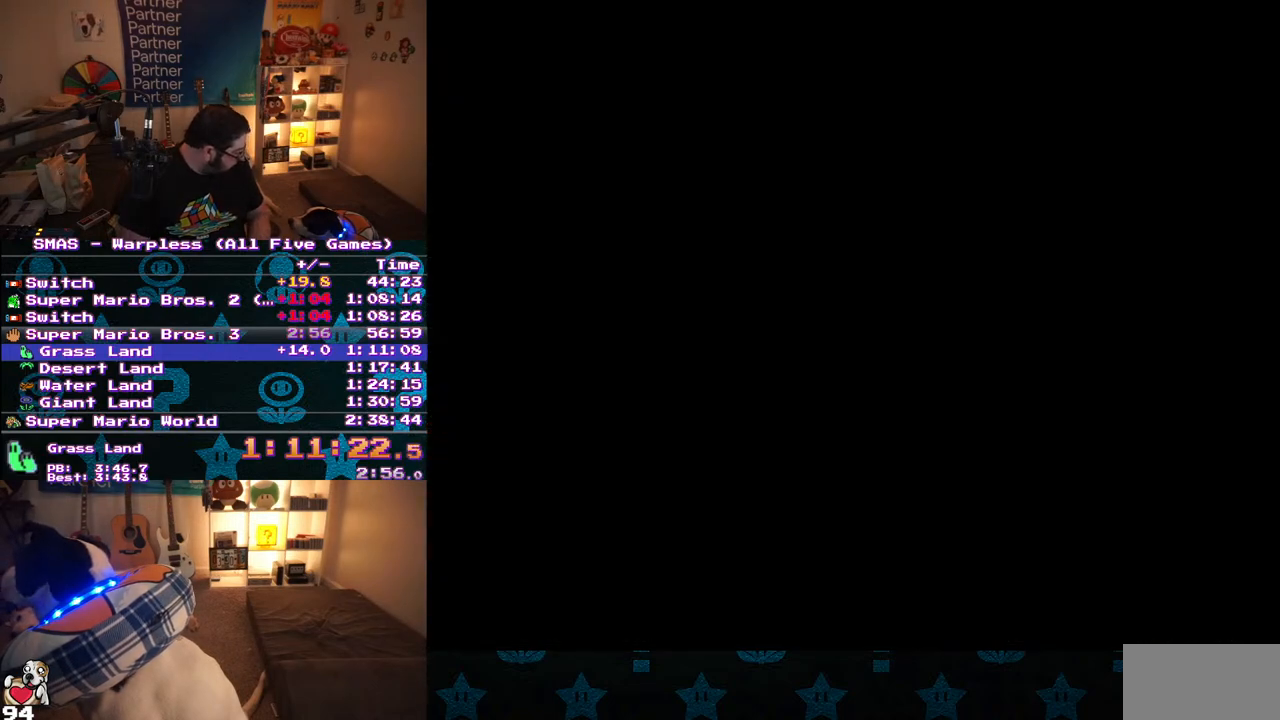
Gameplay with a controller (Nintendo layout); each line is a JSON object with the inputs held at the frame after it (dt_ms = milliseconds from this image to that frame). "events" lists button and stick changes between this image and that frame as [ms after this image, input, new state], when the widget could be followed in between. Not read: L3 R3.
{"dt_ms": 500, "buttons": ["Y"], "events": [[483, "Y", "down"]]}
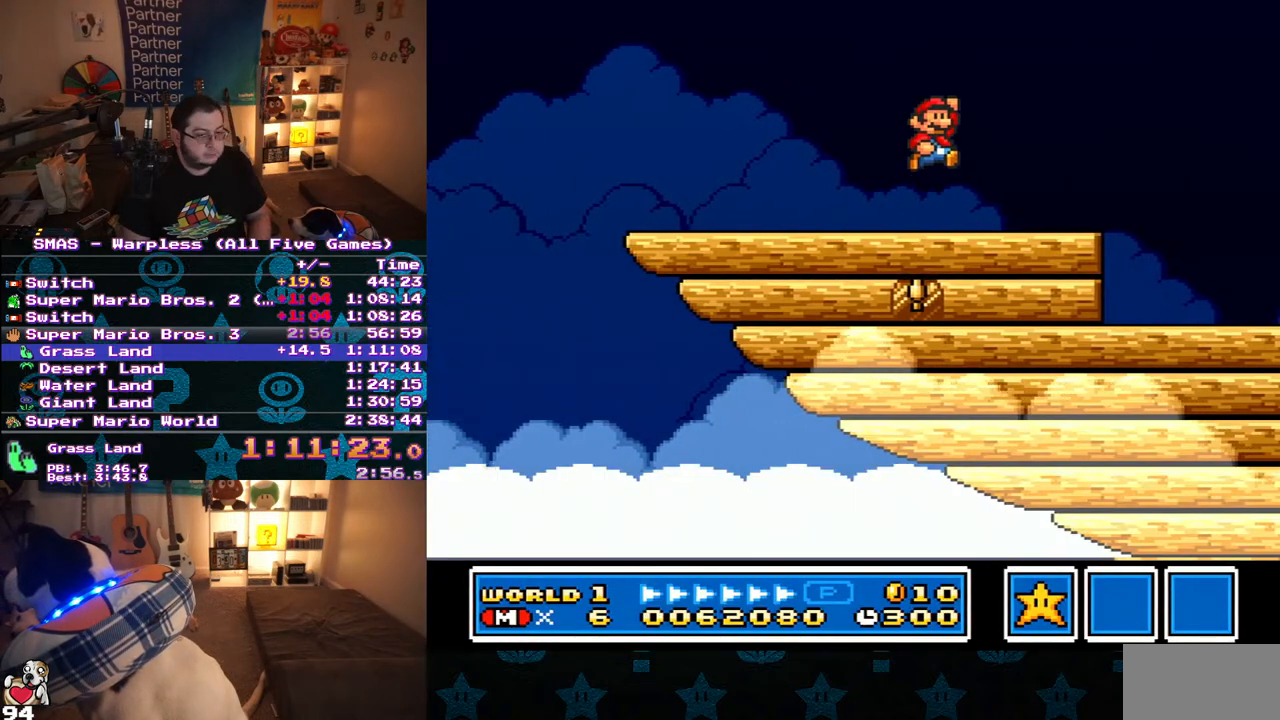
{"dt_ms": 500, "buttons": ["Y"], "events": []}
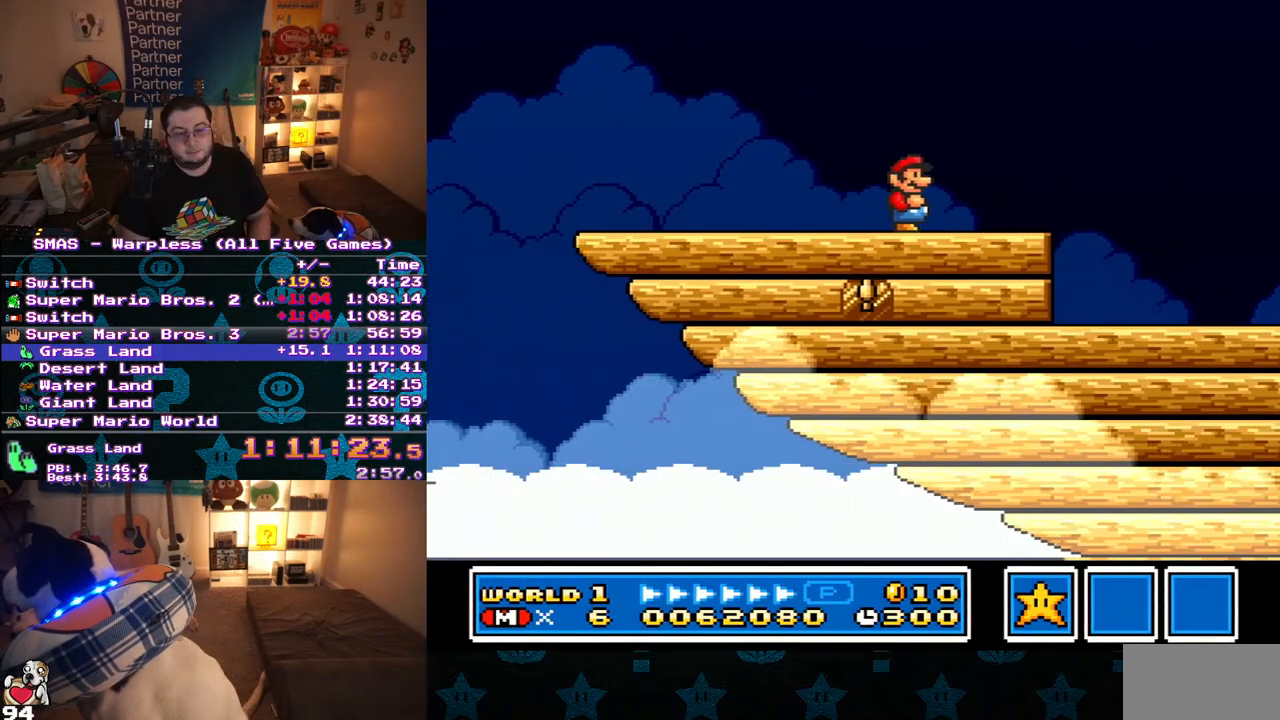
{"dt_ms": 500, "buttons": ["Y"], "events": []}
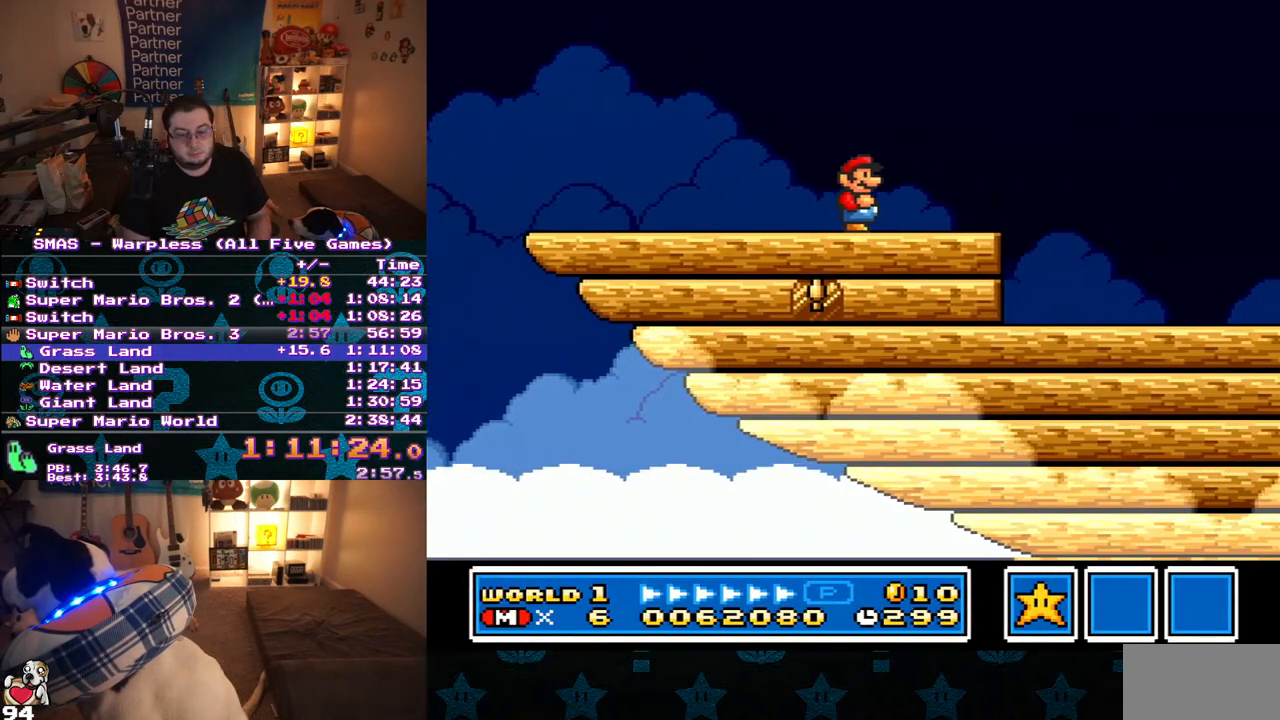
{"dt_ms": 500, "buttons": ["Y", "DPAD_LEFT"], "events": [[367, "DPAD_LEFT", "down"]]}
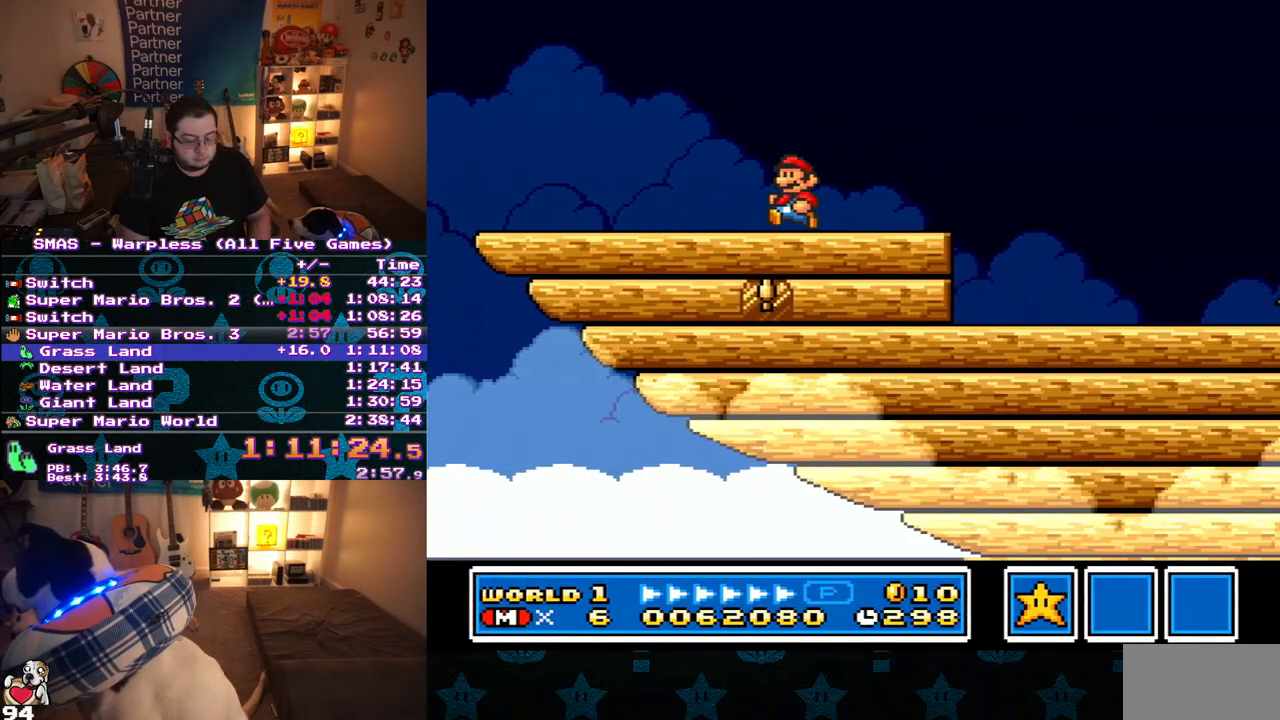
{"dt_ms": 500, "buttons": ["Y", "DPAD_LEFT"], "events": []}
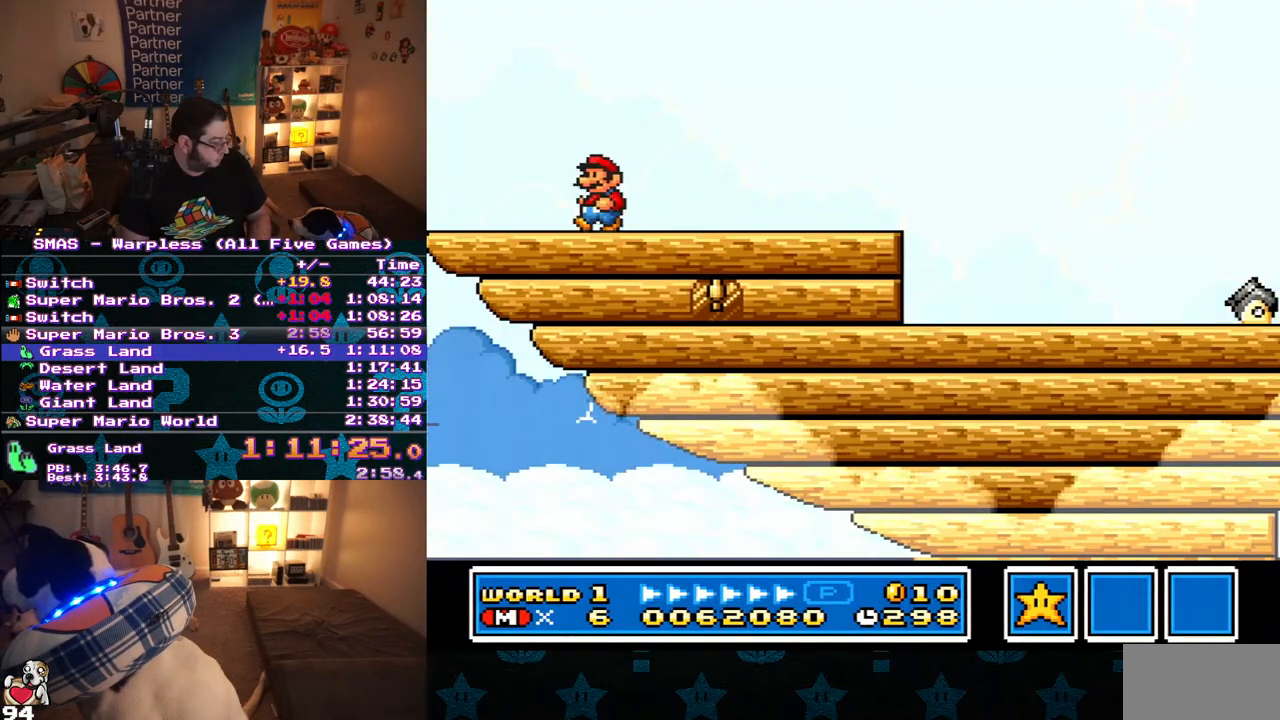
{"dt_ms": 500, "buttons": ["Y", "DPAD_RIGHT"], "events": [[183, "DPAD_LEFT", "up"], [267, "DPAD_RIGHT", "down"]]}
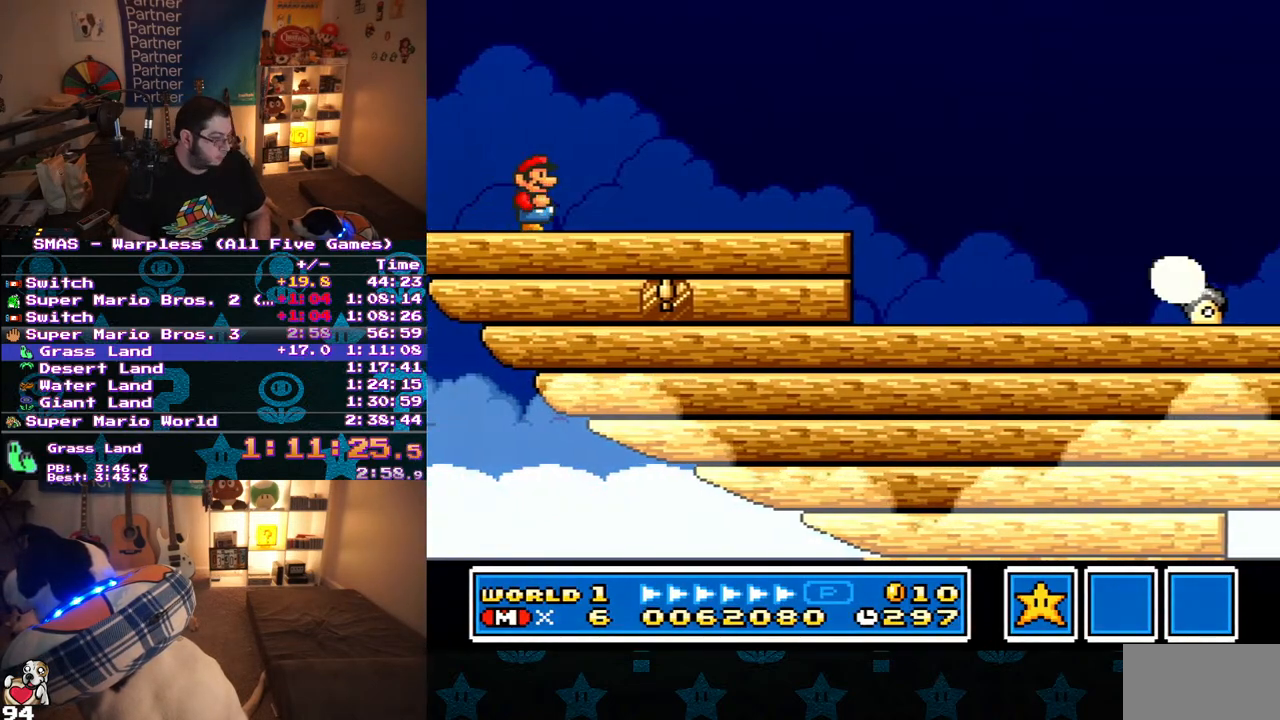
{"dt_ms": 500, "buttons": ["B", "Y", "DPAD_RIGHT"], "events": [[333, "B", "down"]]}
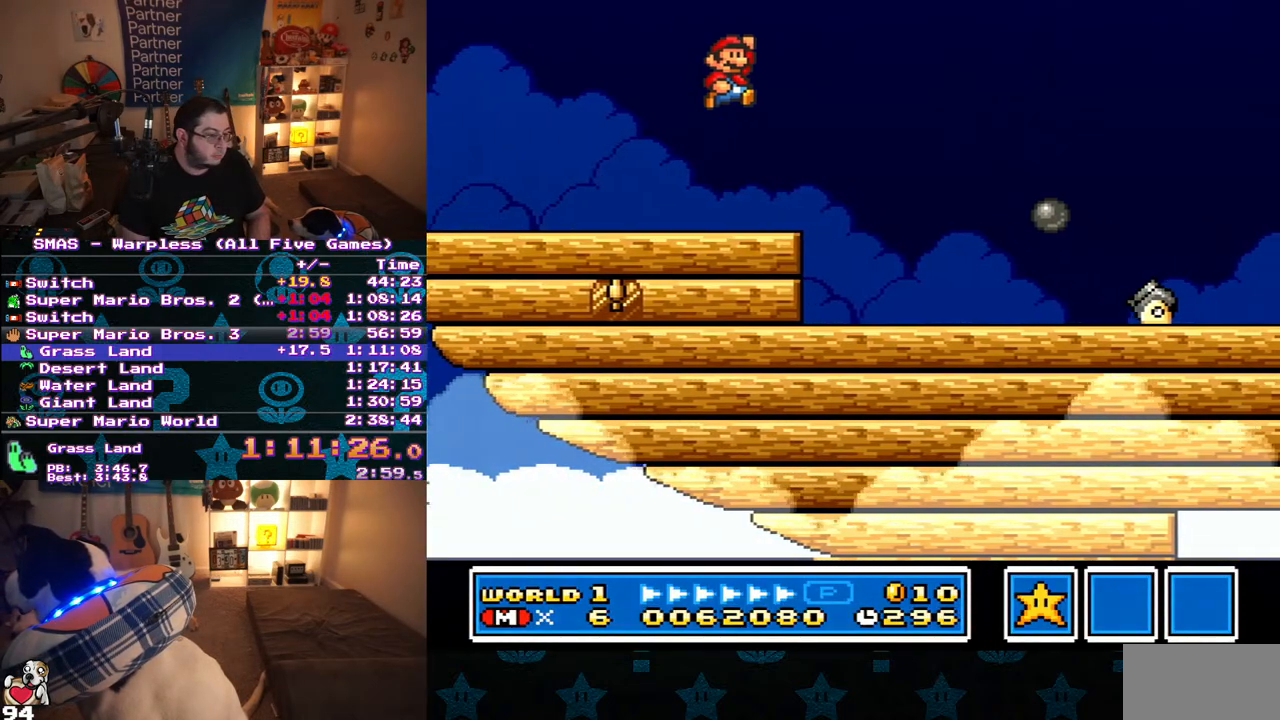
{"dt_ms": 500, "buttons": [], "events": [[267, "B", "up"], [267, "DPAD_RIGHT", "up"], [267, "Y", "up"]]}
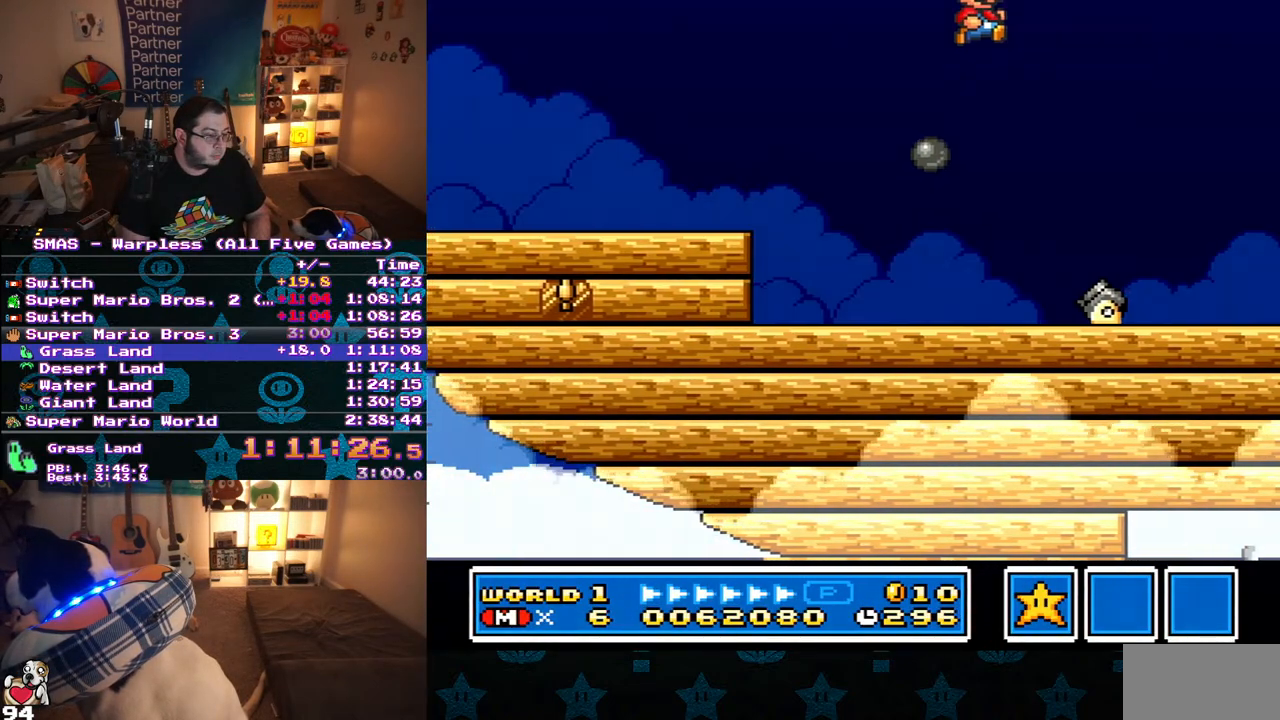
{"dt_ms": 500, "buttons": [], "events": [[167, "DPAD_LEFT", "down"], [283, "DPAD_LEFT", "up"]]}
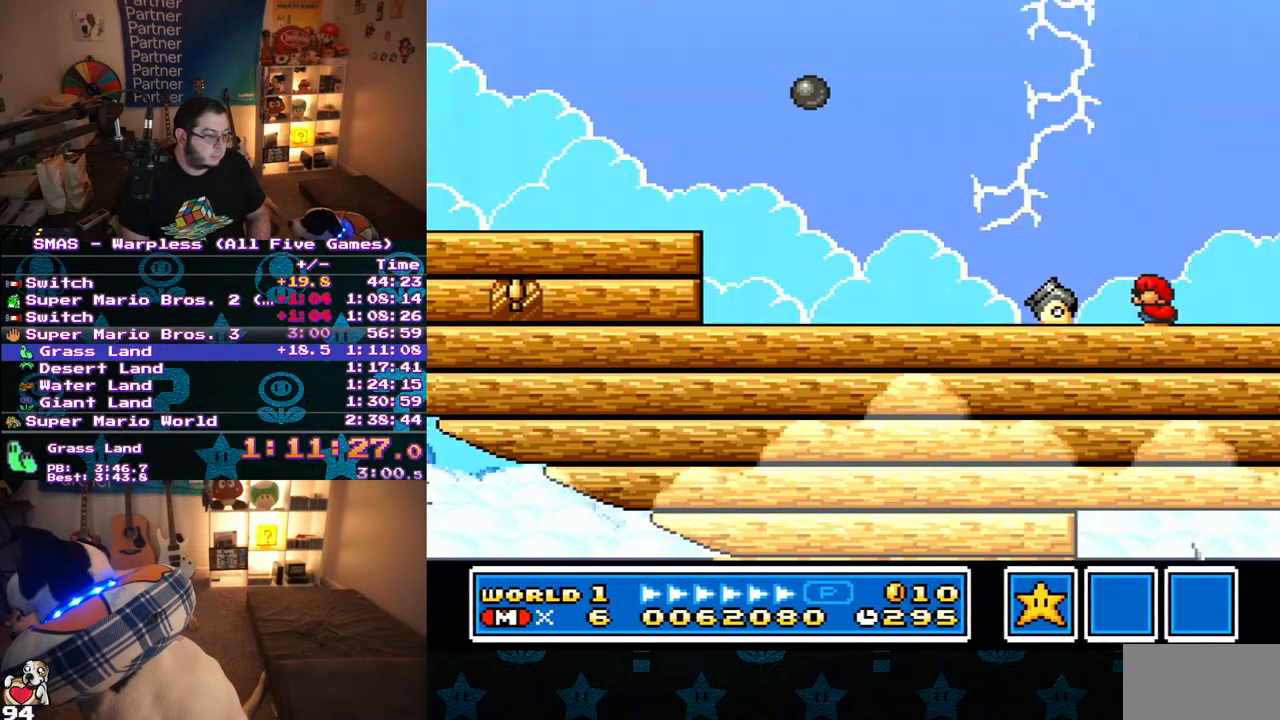
{"dt_ms": 1000, "buttons": ["DPAD_DOWN"], "events": [[17, "DPAD_DOWN", "down"], [483, "B", "down"], [517, "DPAD_RIGHT", "down"], [567, "DPAD_DOWN", "up"], [700, "B", "up"], [883, "DPAD_DOWN", "down"], [967, "DPAD_RIGHT", "up"]]}
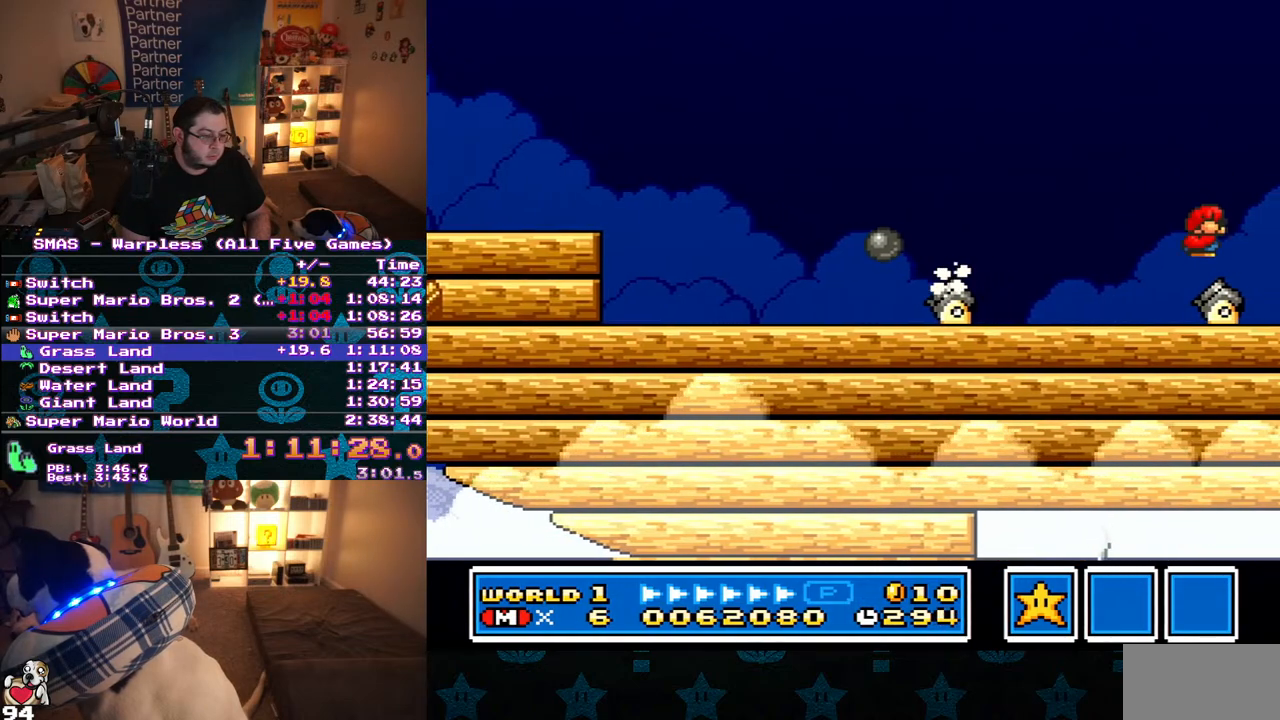
{"dt_ms": 500, "buttons": ["DPAD_DOWN"], "events": []}
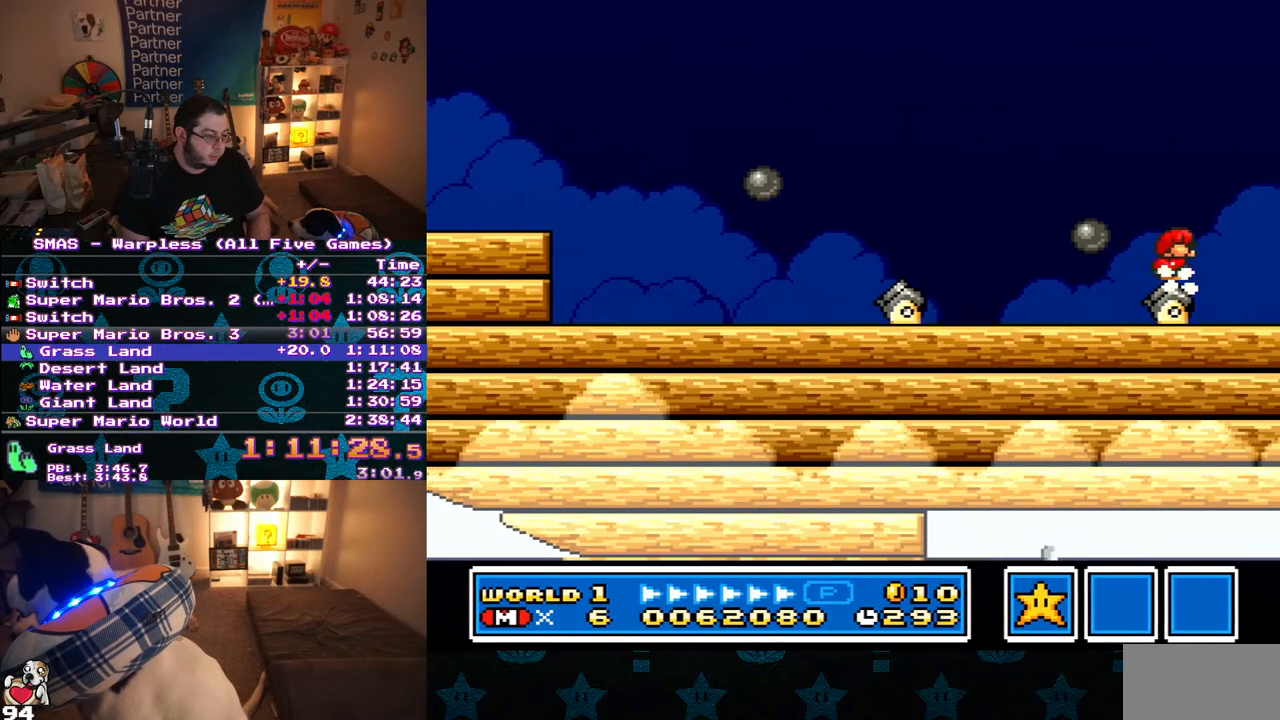
{"dt_ms": 500, "buttons": ["DPAD_DOWN"], "events": []}
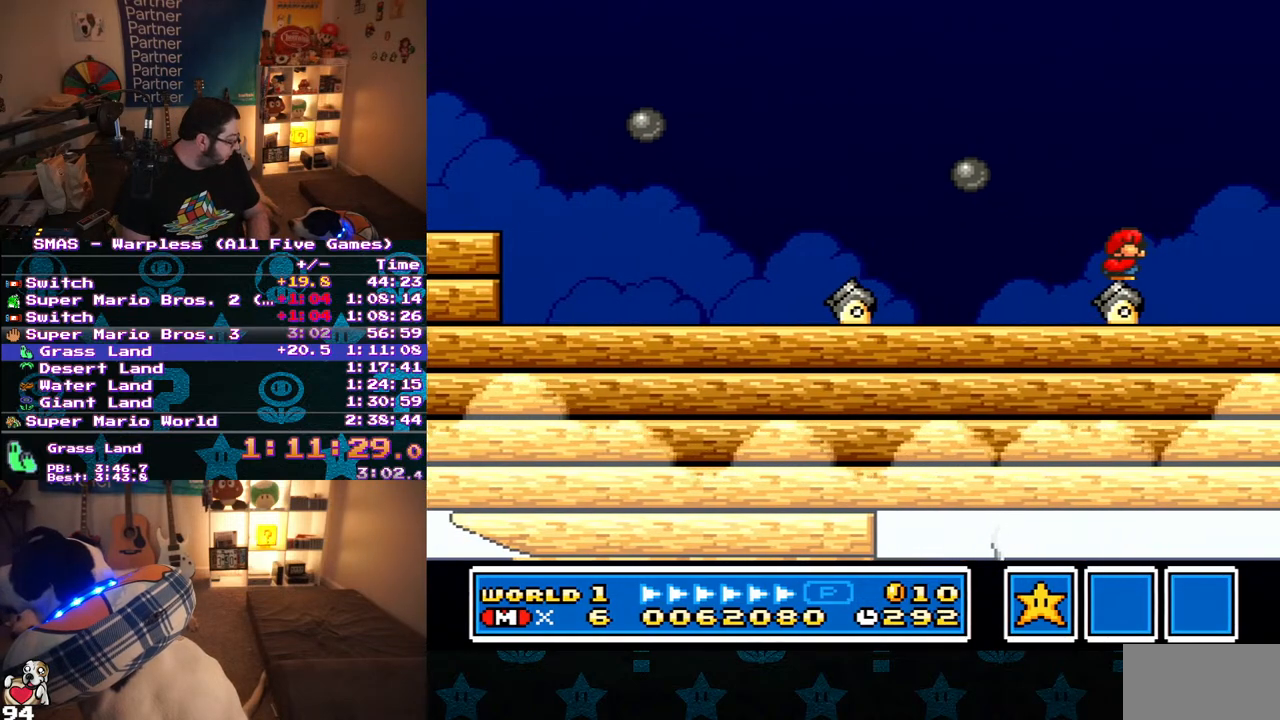
{"dt_ms": 500, "buttons": ["DPAD_DOWN"], "events": []}
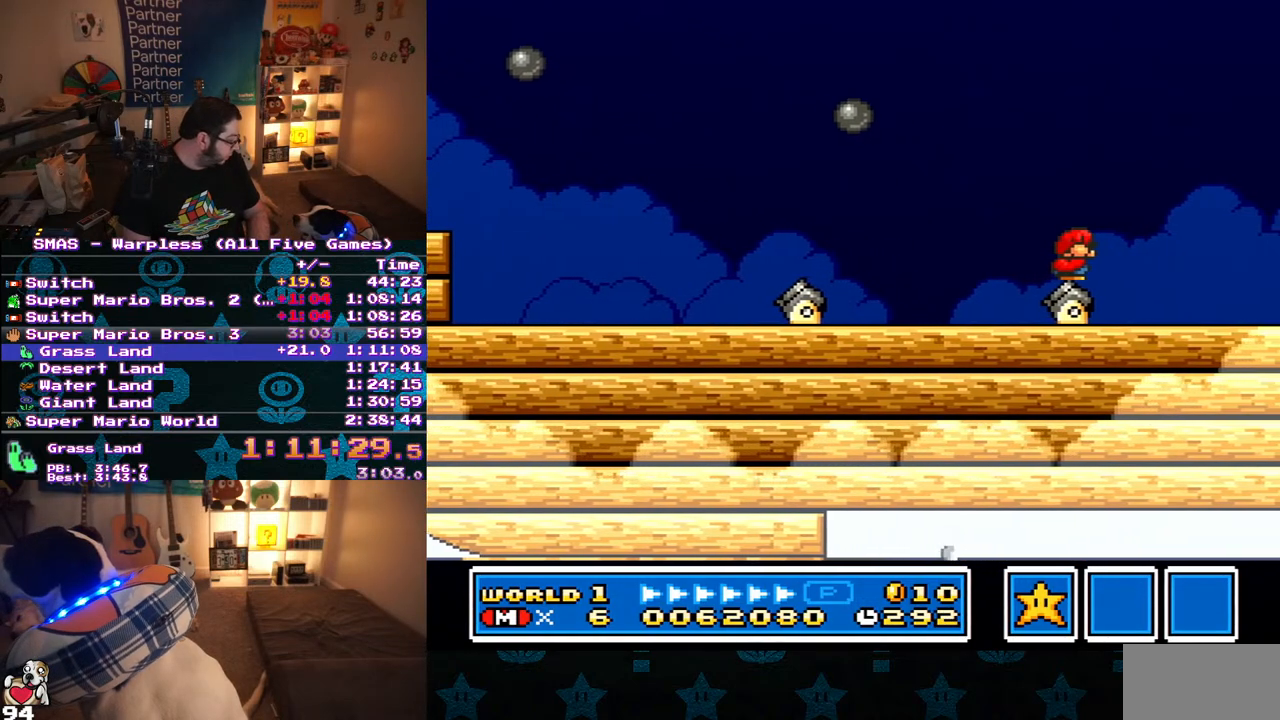
{"dt_ms": 500, "buttons": ["Y", "DPAD_DOWN"], "events": [[267, "Y", "down"]]}
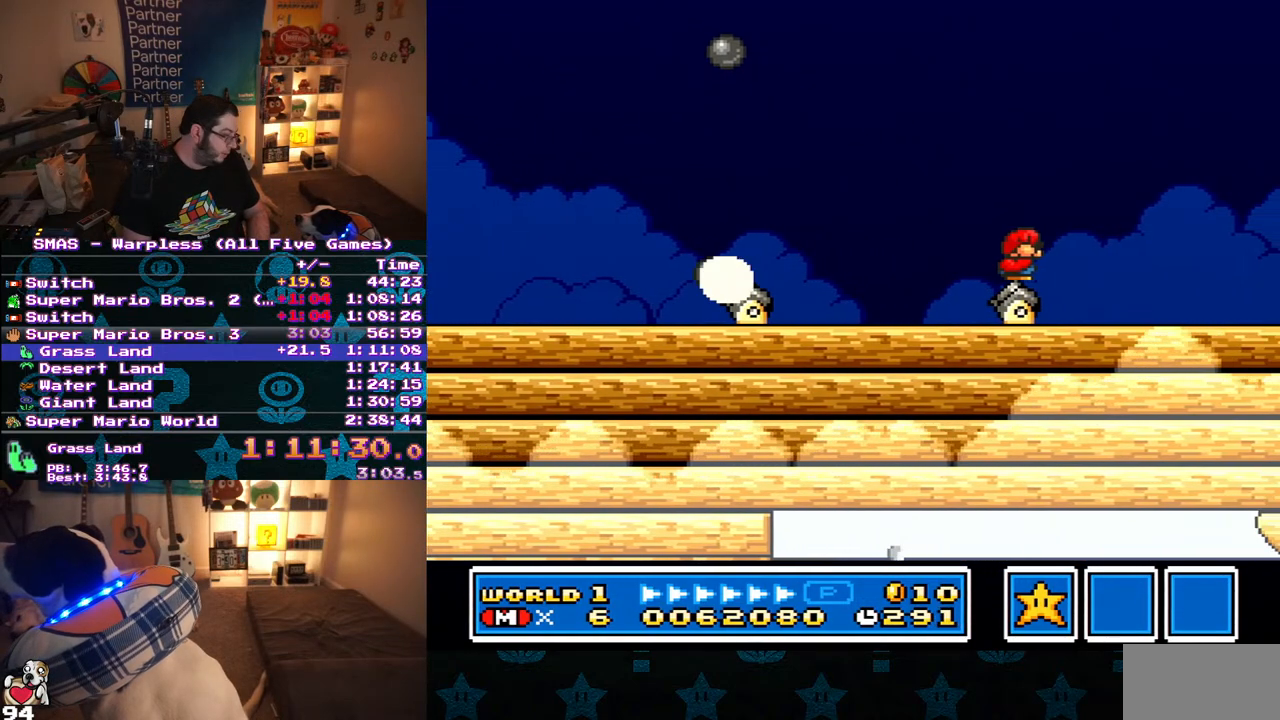
{"dt_ms": 500, "buttons": ["B", "Y", "DPAD_DOWN"], "events": [[483, "B", "down"]]}
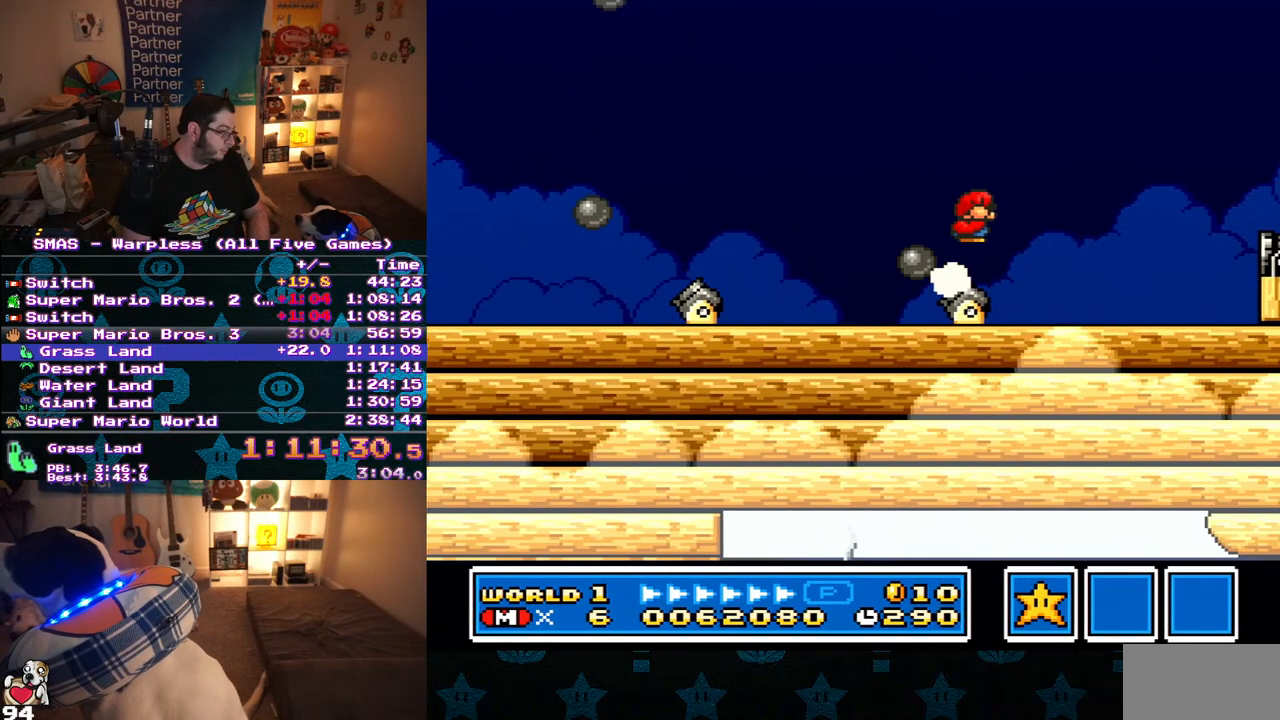
{"dt_ms": 500, "buttons": ["B", "Y", "DPAD_DOWN", "DPAD_RIGHT"], "events": [[17, "DPAD_RIGHT", "down"]]}
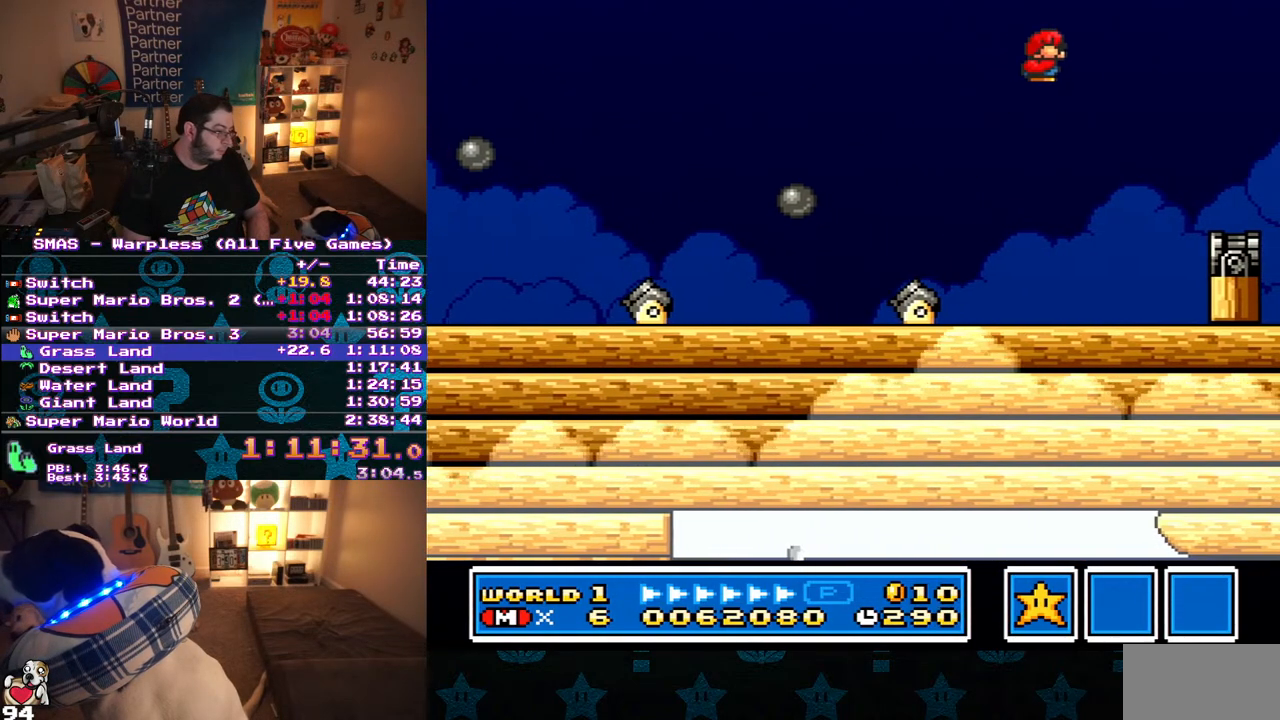
{"dt_ms": 500, "buttons": ["Y", "DPAD_DOWN", "DPAD_RIGHT"], "events": [[367, "B", "up"]]}
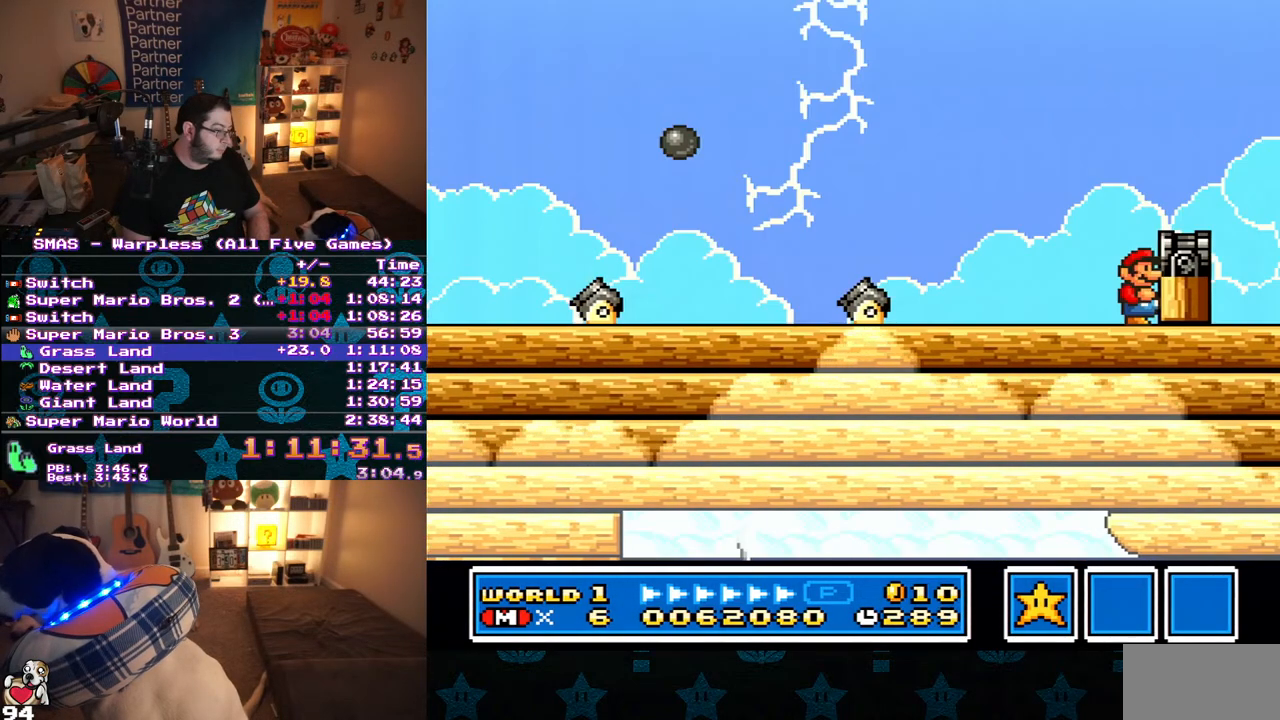
{"dt_ms": 500, "buttons": ["Y"], "events": [[317, "B", "down"], [433, "DPAD_DOWN", "up"], [467, "B", "up"], [483, "DPAD_RIGHT", "up"]]}
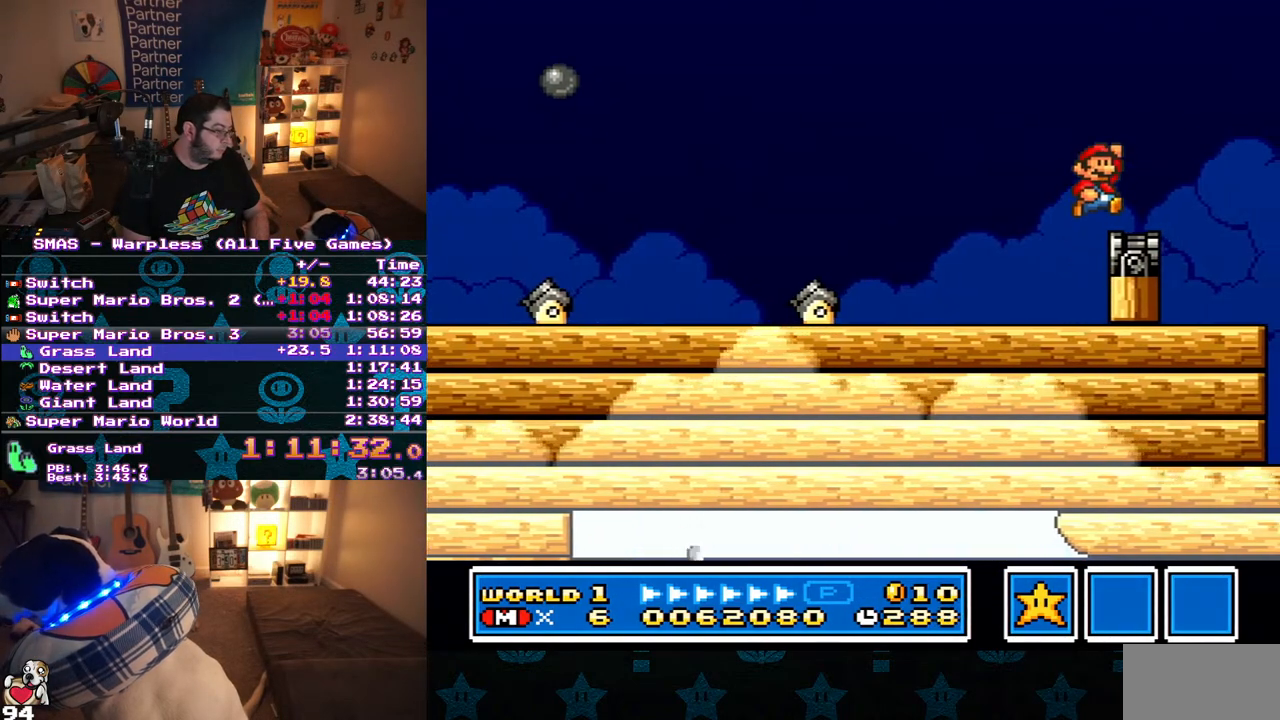
{"dt_ms": 500, "buttons": [], "events": [[200, "Y", "up"], [267, "DPAD_RIGHT", "down"], [383, "DPAD_RIGHT", "up"]]}
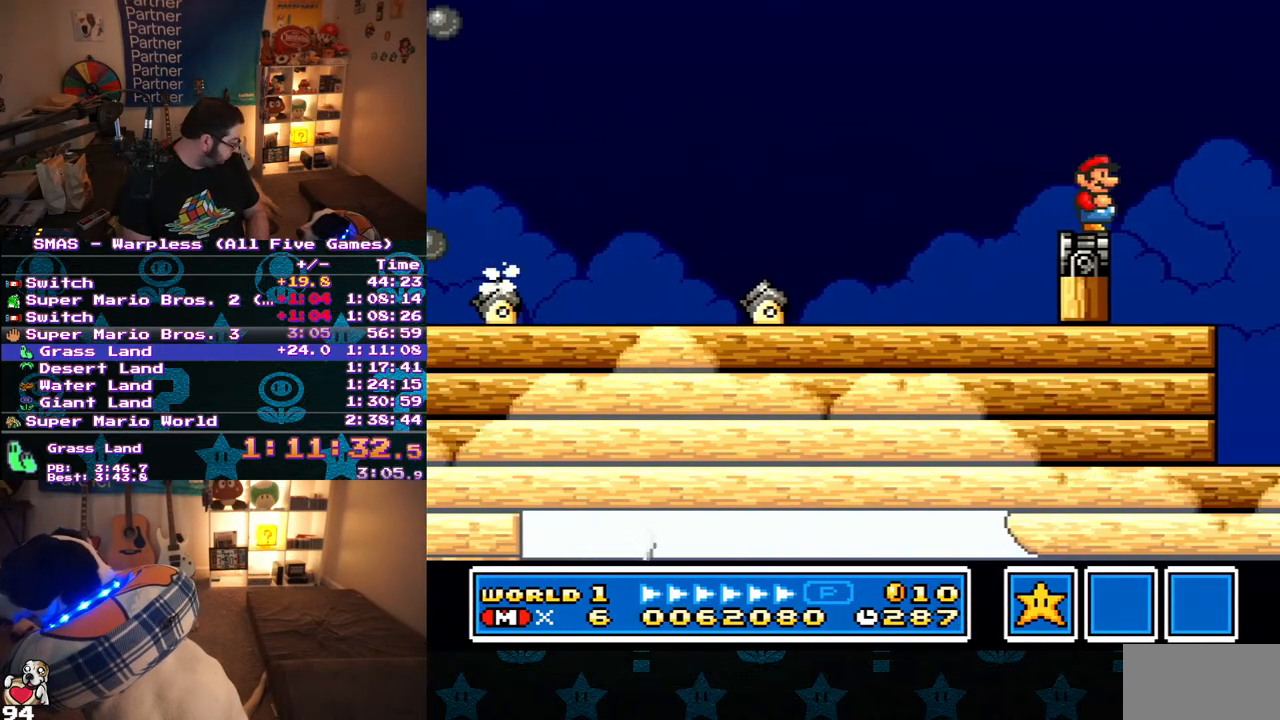
{"dt_ms": 500, "buttons": [], "events": []}
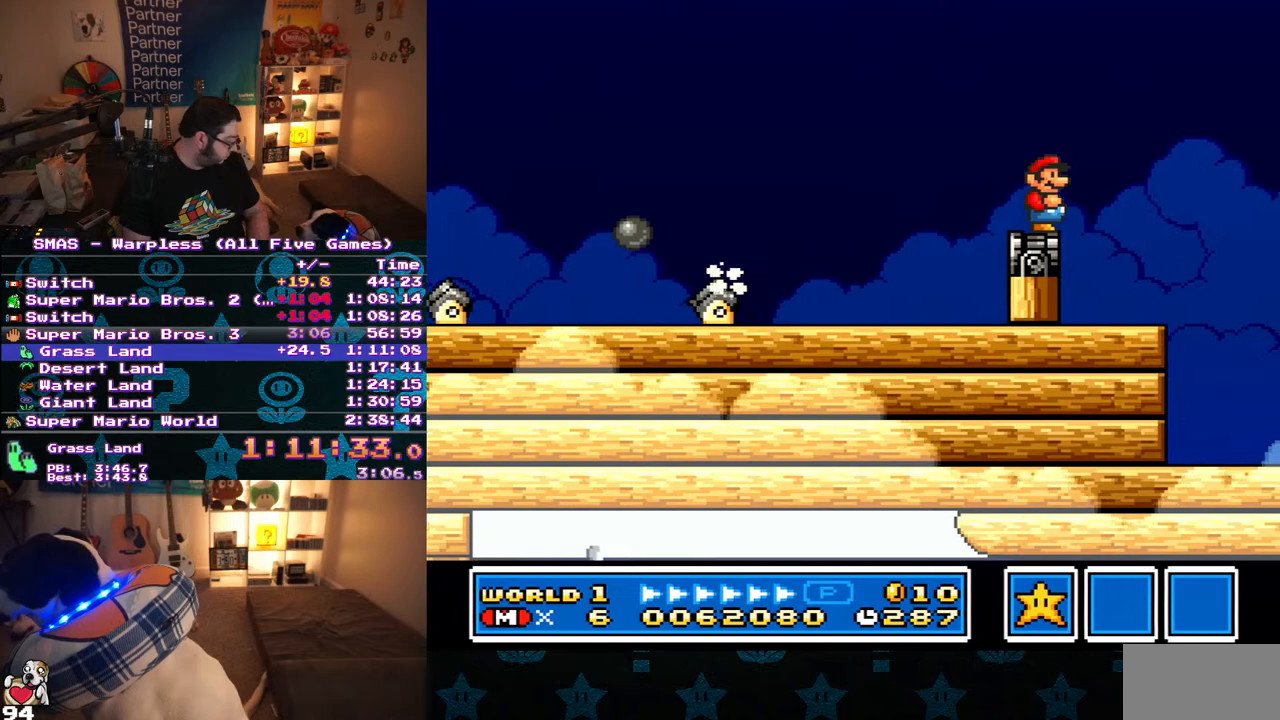
{"dt_ms": 500, "buttons": ["Y"], "events": [[367, "Y", "down"]]}
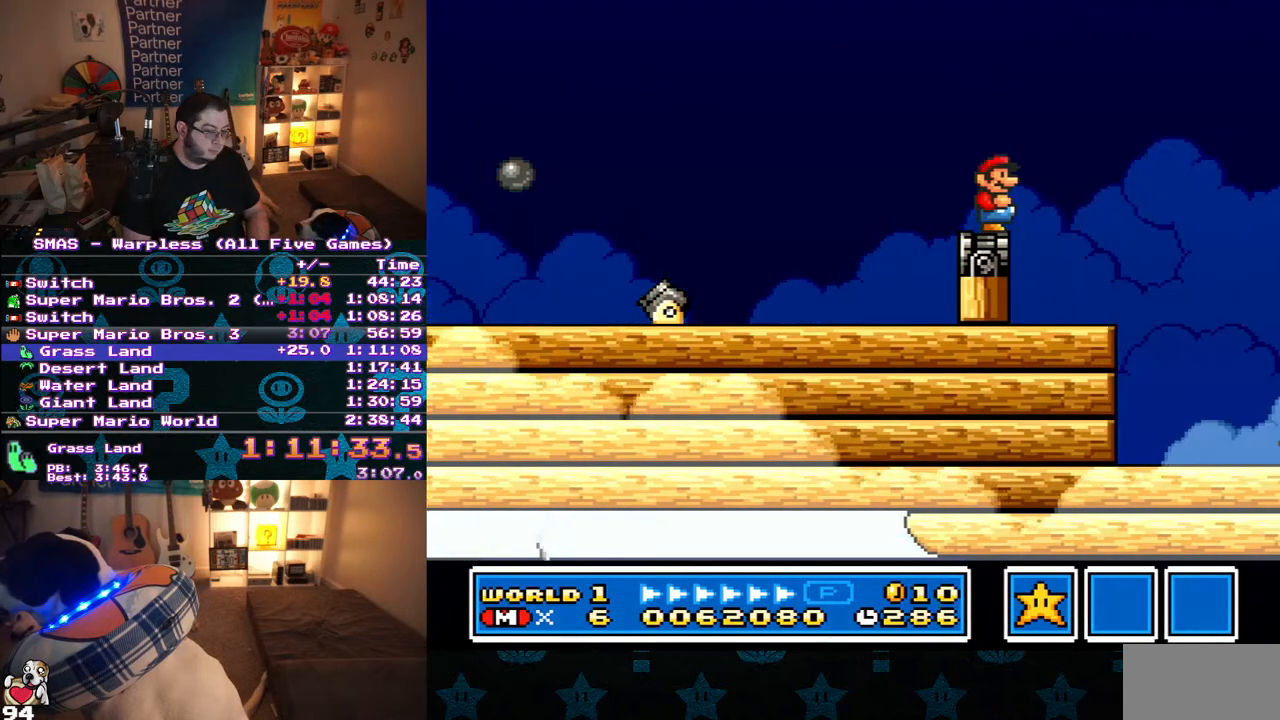
{"dt_ms": 500, "buttons": ["Y"], "events": []}
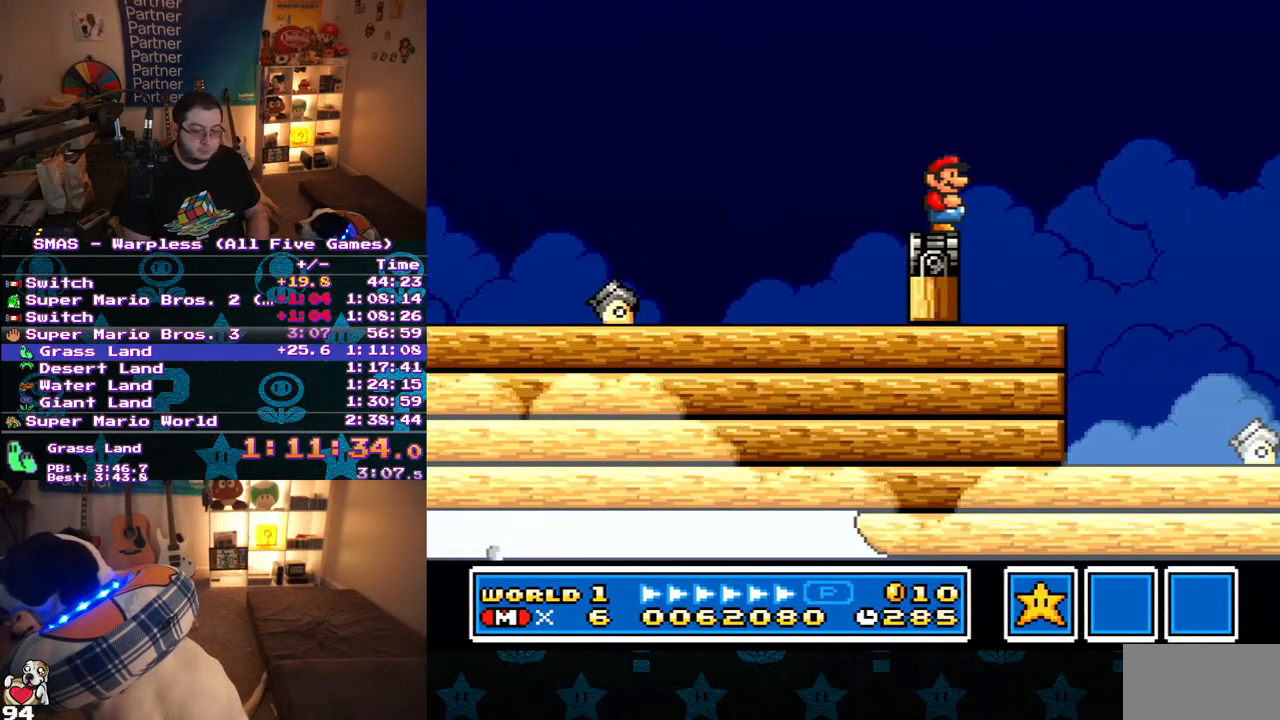
{"dt_ms": 500, "buttons": ["Y"], "events": []}
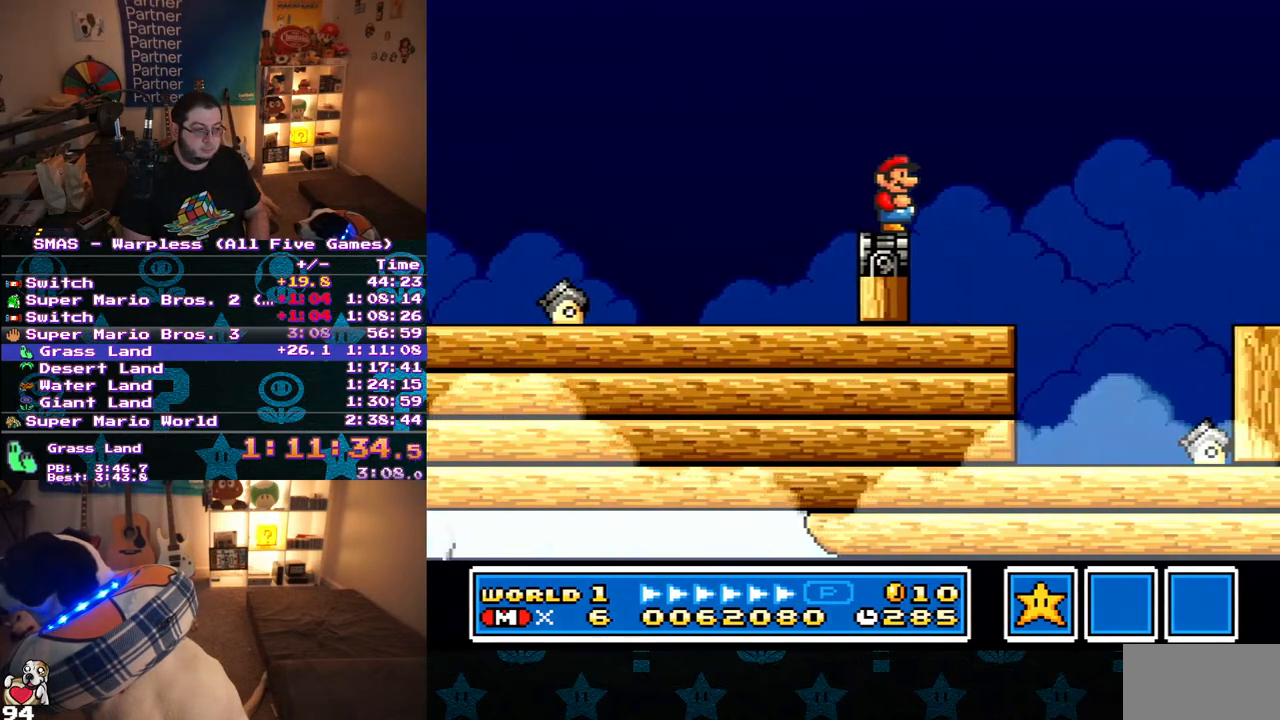
{"dt_ms": 500, "buttons": ["B", "Y", "DPAD_RIGHT"], "events": [[283, "DPAD_RIGHT", "down"], [350, "B", "down"]]}
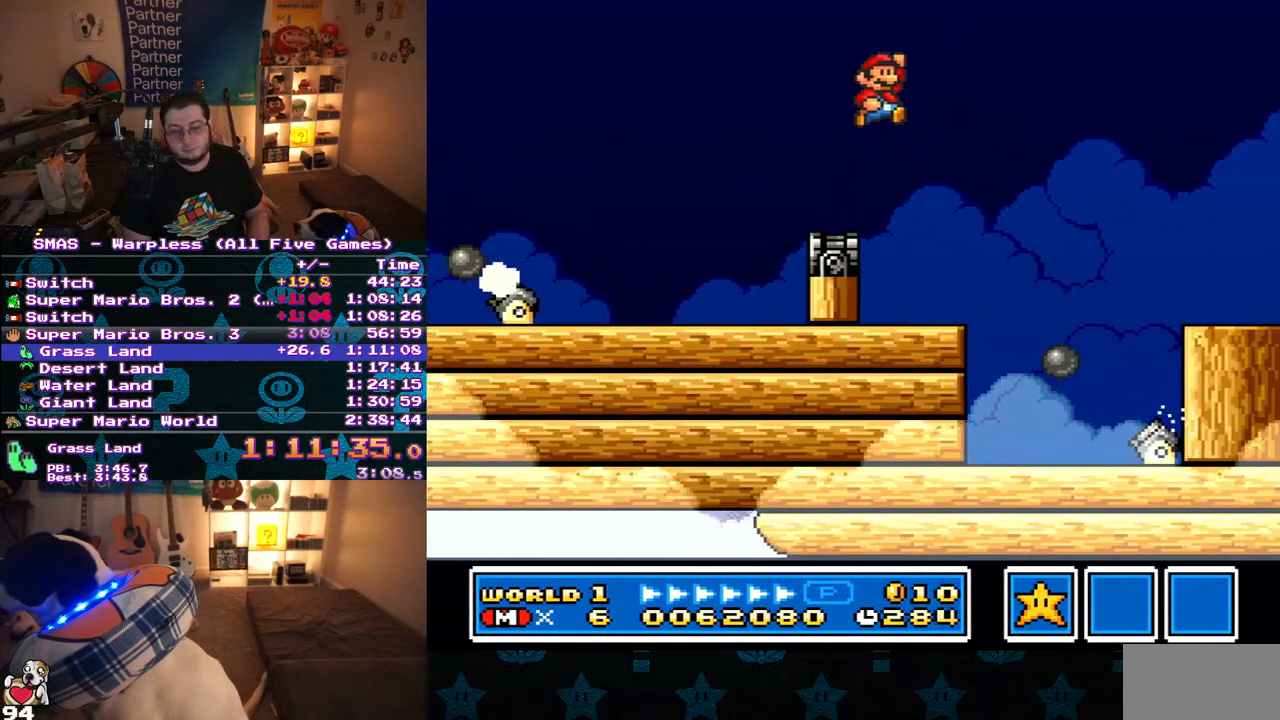
{"dt_ms": 500, "buttons": ["Y"], "events": [[217, "B", "up"], [267, "DPAD_RIGHT", "up"]]}
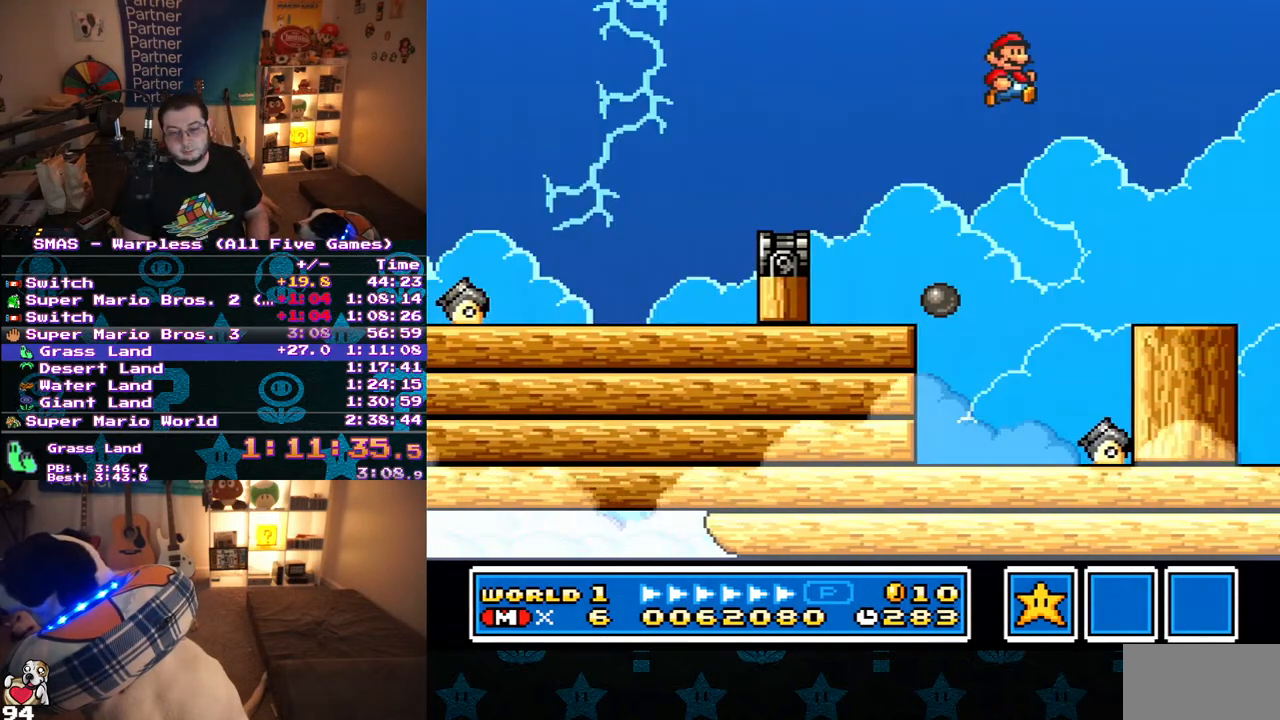
{"dt_ms": 500, "buttons": ["Y", "DPAD_RIGHT"], "events": [[183, "DPAD_RIGHT", "down"]]}
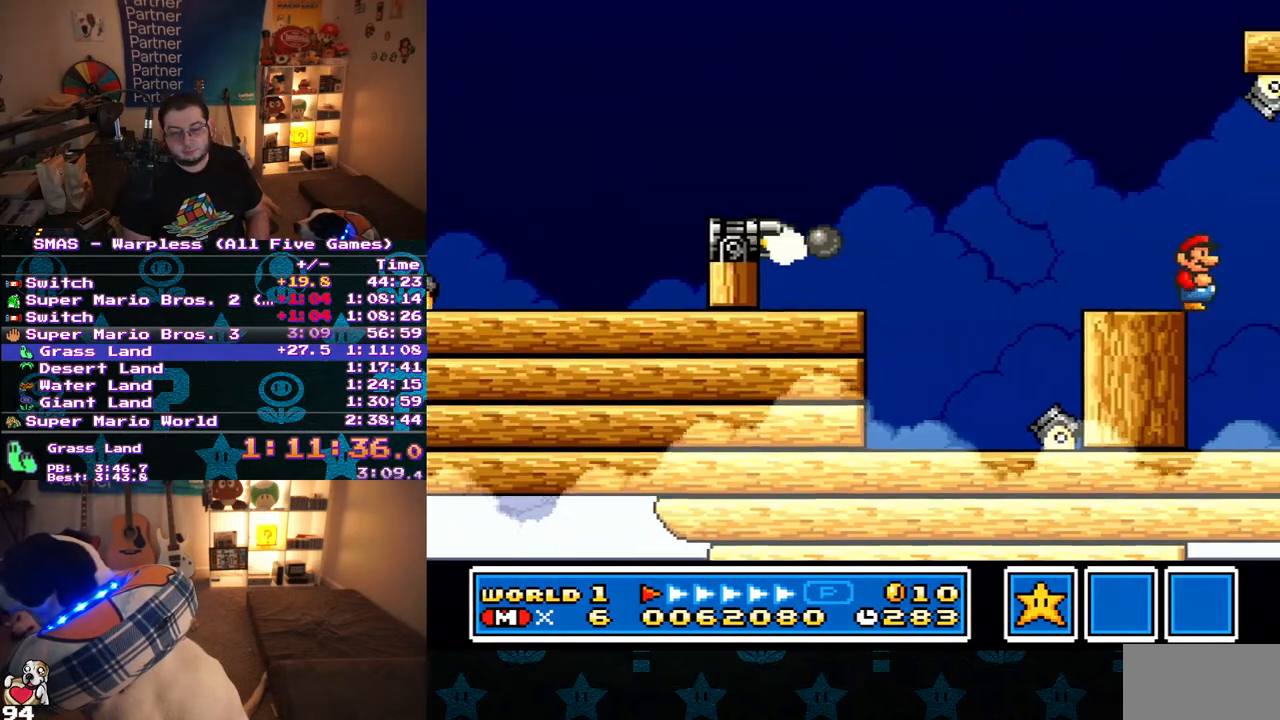
{"dt_ms": 500, "buttons": ["Y", "DPAD_RIGHT"], "events": []}
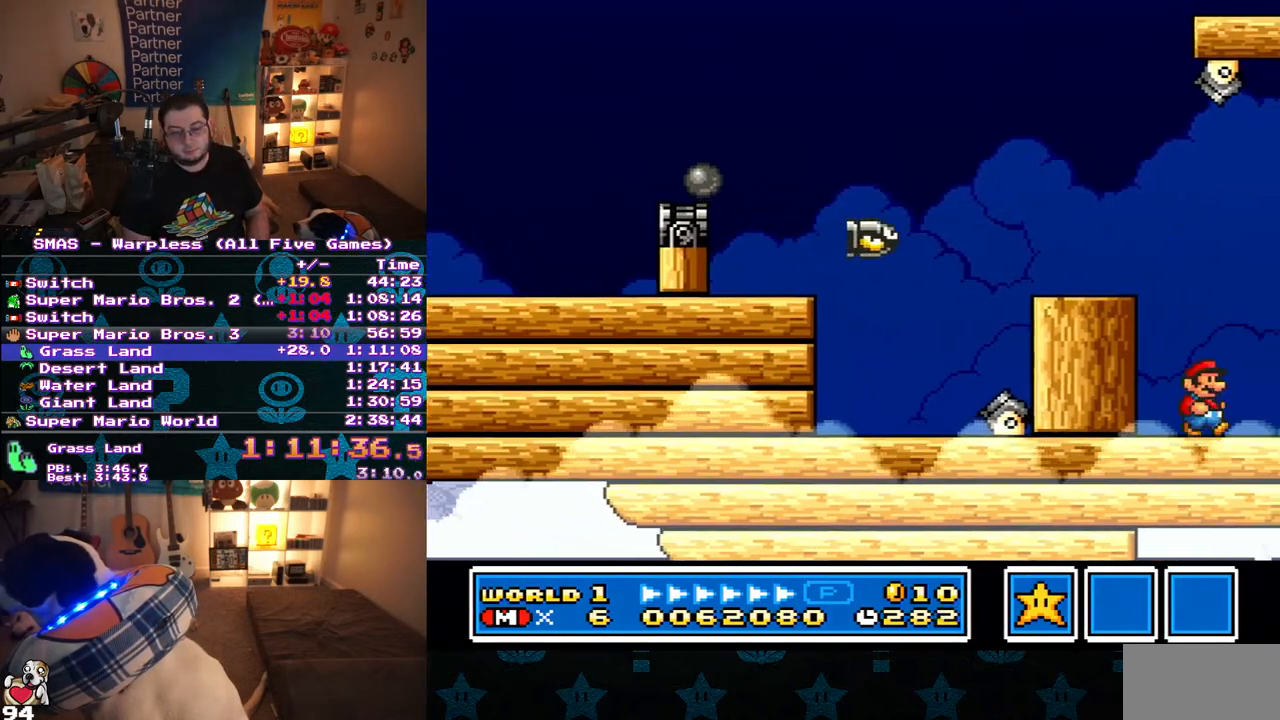
{"dt_ms": 500, "buttons": ["Y", "DPAD_RIGHT"], "events": []}